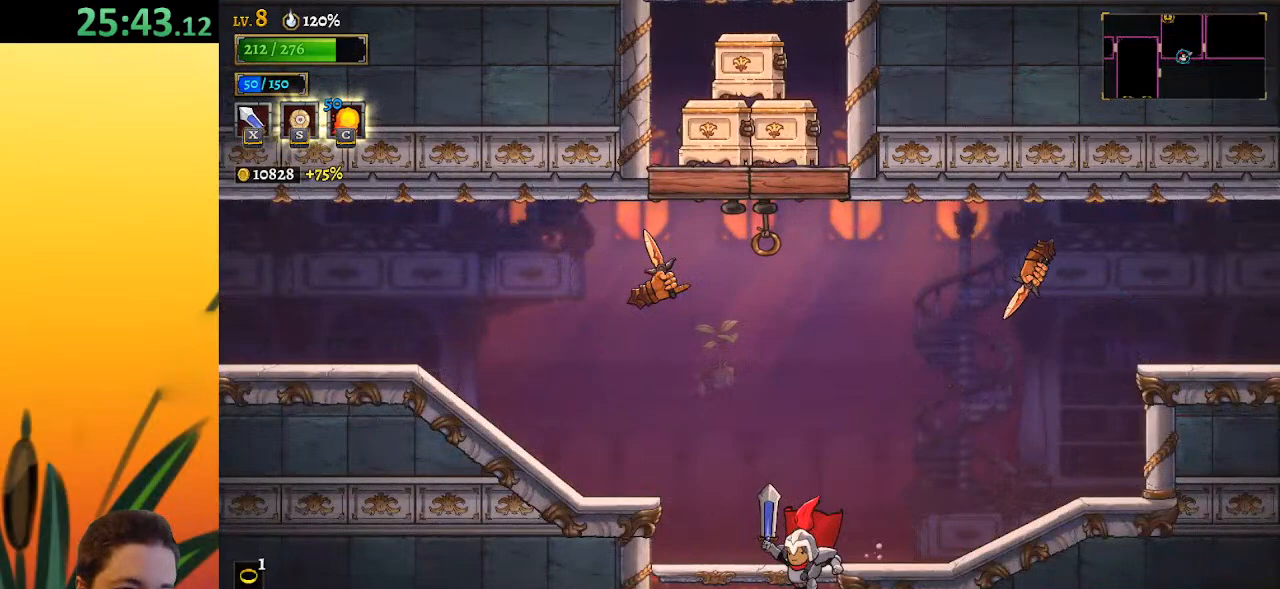
Gameplay with keyboard; each line is a JSON object with the keys held at the frame after it. "events" lists presses ("down") and releases ("up") of "a", "c", "d", "down", "left", "right", "s", "up", "x" and "z" between this image and that frame as [ms after this image, input, new state], when the widget could be followed in between. No other keys are recorded. Mouse input is not recorded.
{"keys": [], "events": [[183, "down", "up"]]}
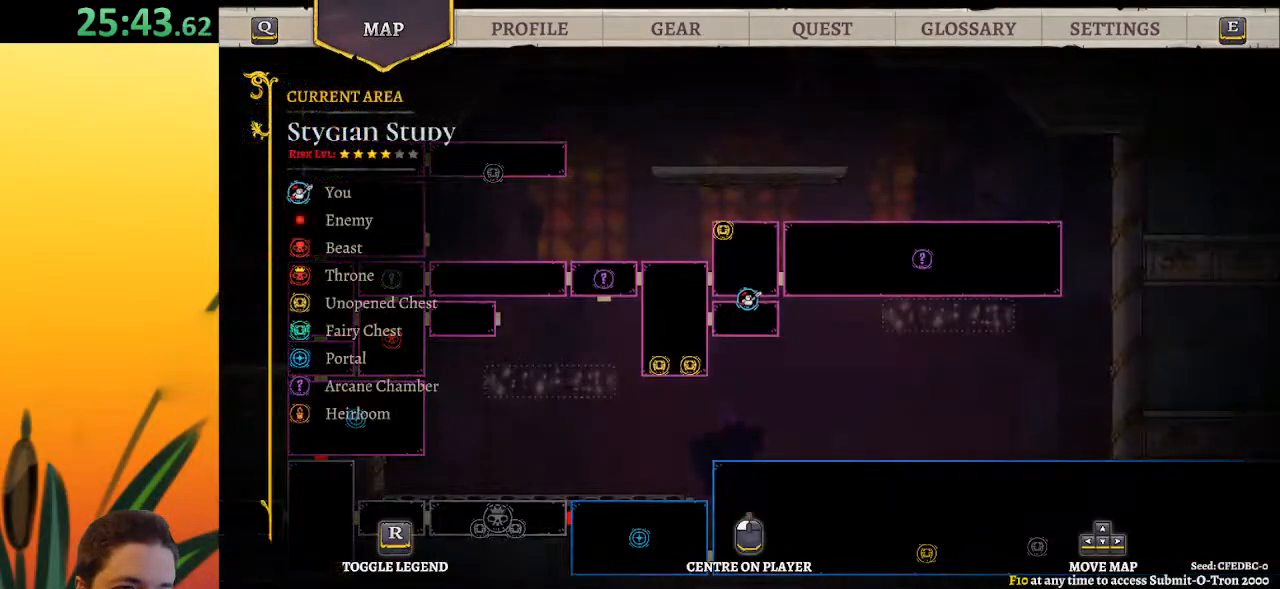
{"keys": ["left"], "events": [[467, "left", "down"]]}
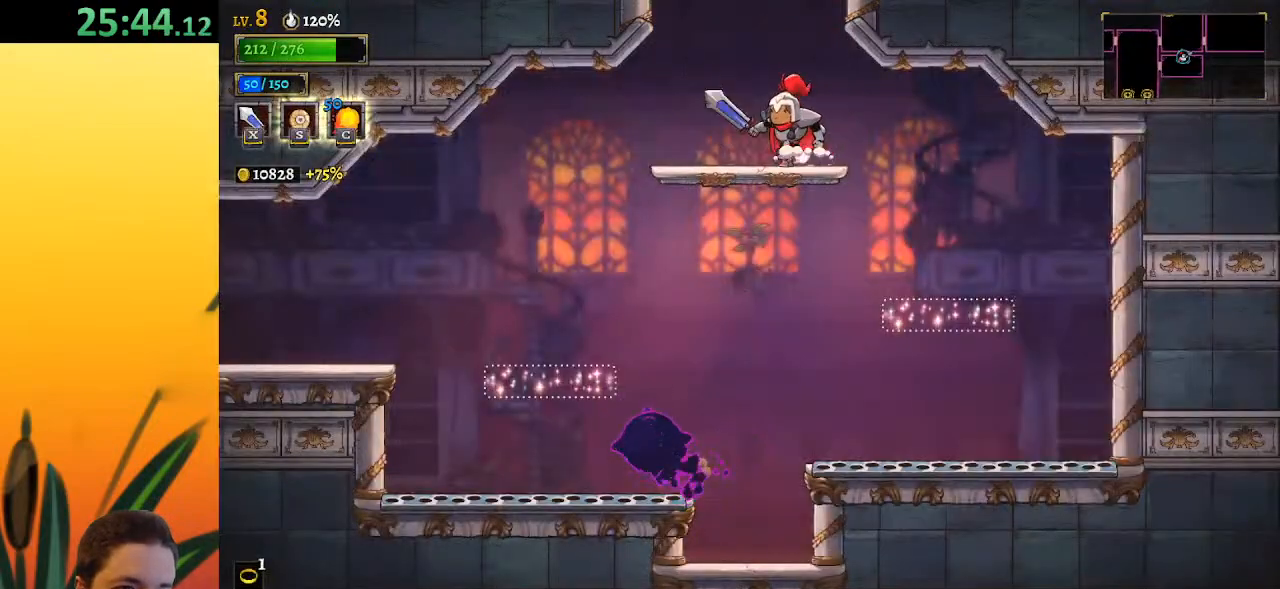
{"keys": [], "events": [[117, "left", "up"], [217, "left", "down"], [450, "left", "up"]]}
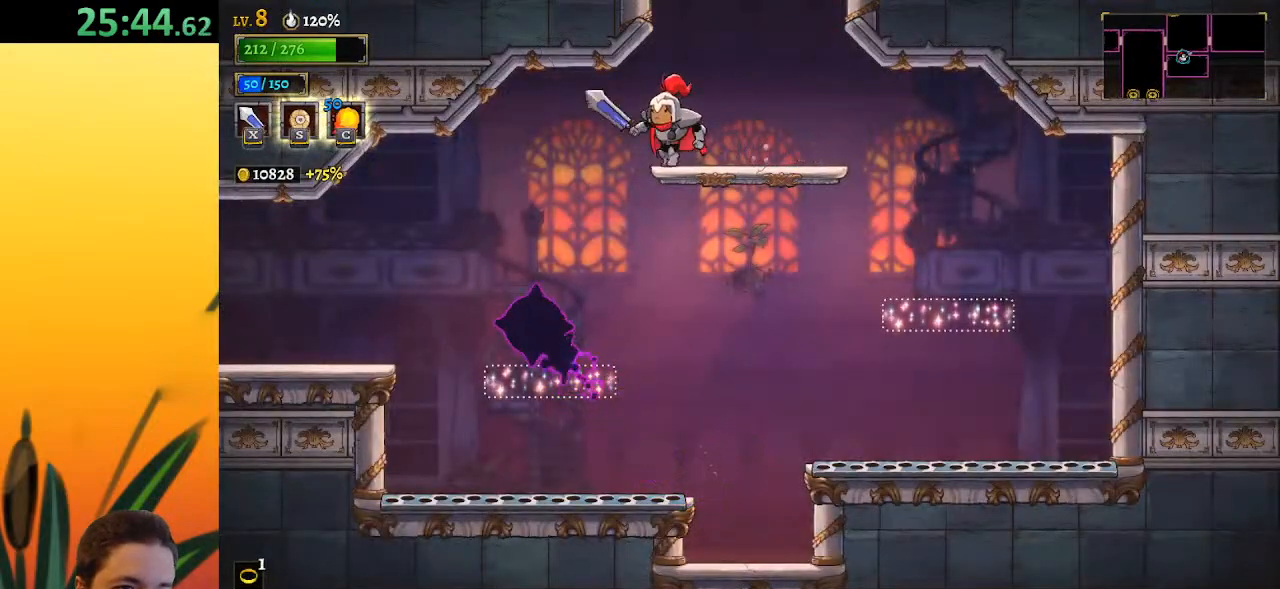
{"keys": [], "events": [[33, "right", "down"], [217, "right", "up"], [317, "down", "down"], [467, "down", "up"]]}
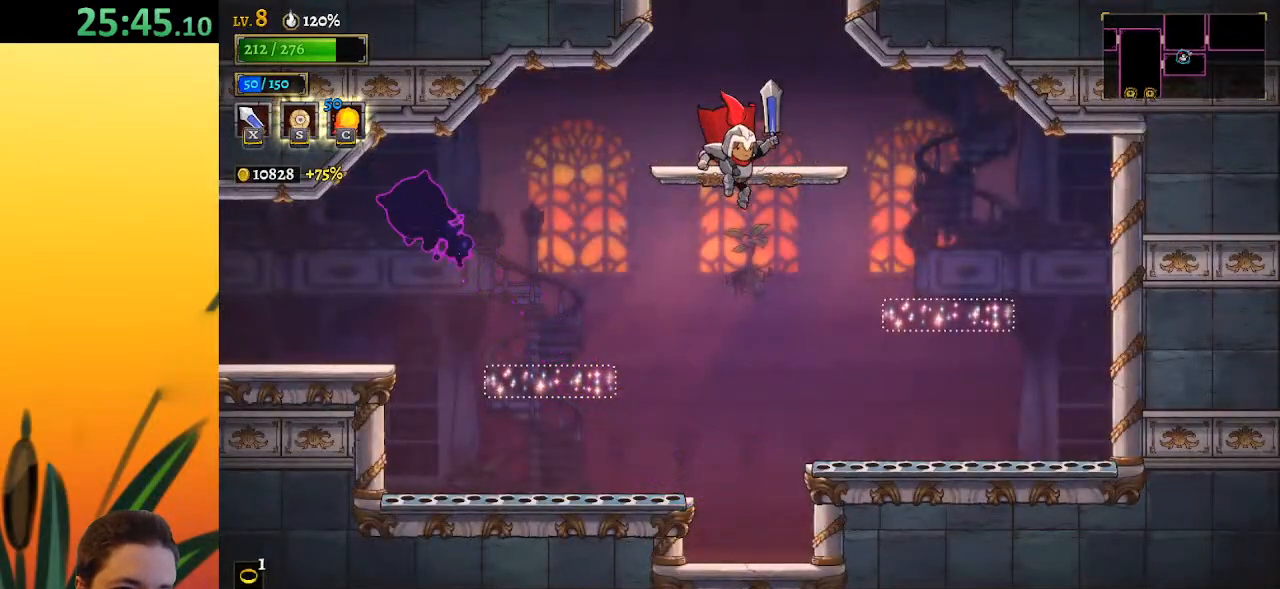
{"keys": [], "events": [[17, "left", "down"], [333, "left", "up"]]}
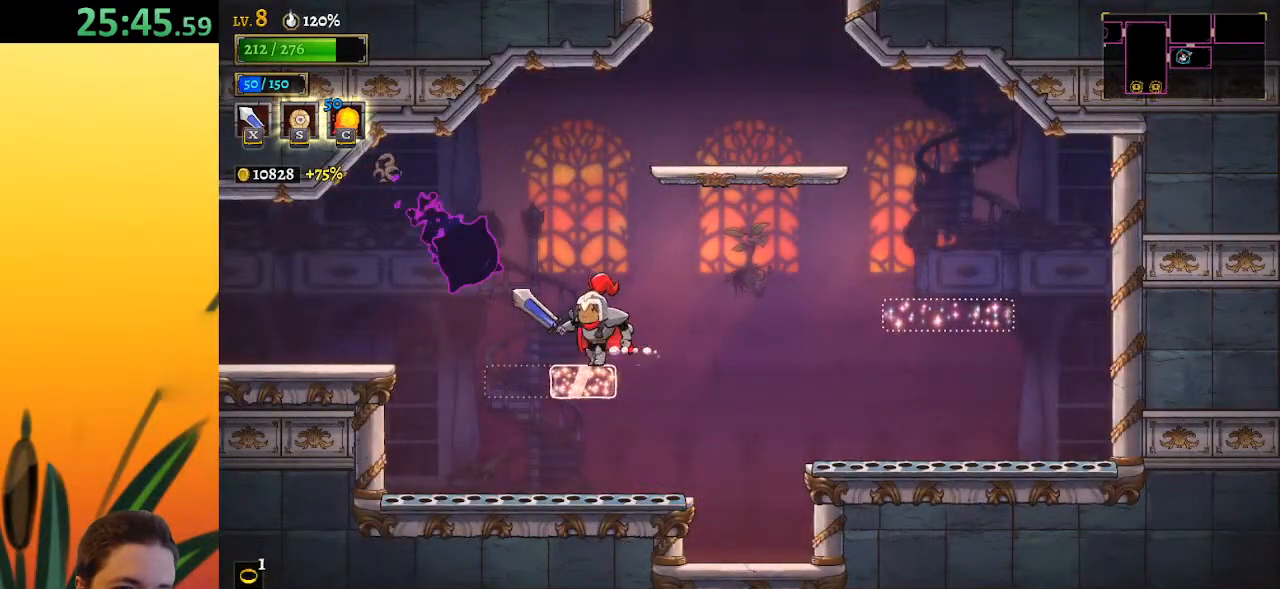
{"keys": ["left"], "events": [[67, "right", "down"], [67, "z", "down"], [250, "right", "up"], [300, "z", "up"], [350, "left", "down"]]}
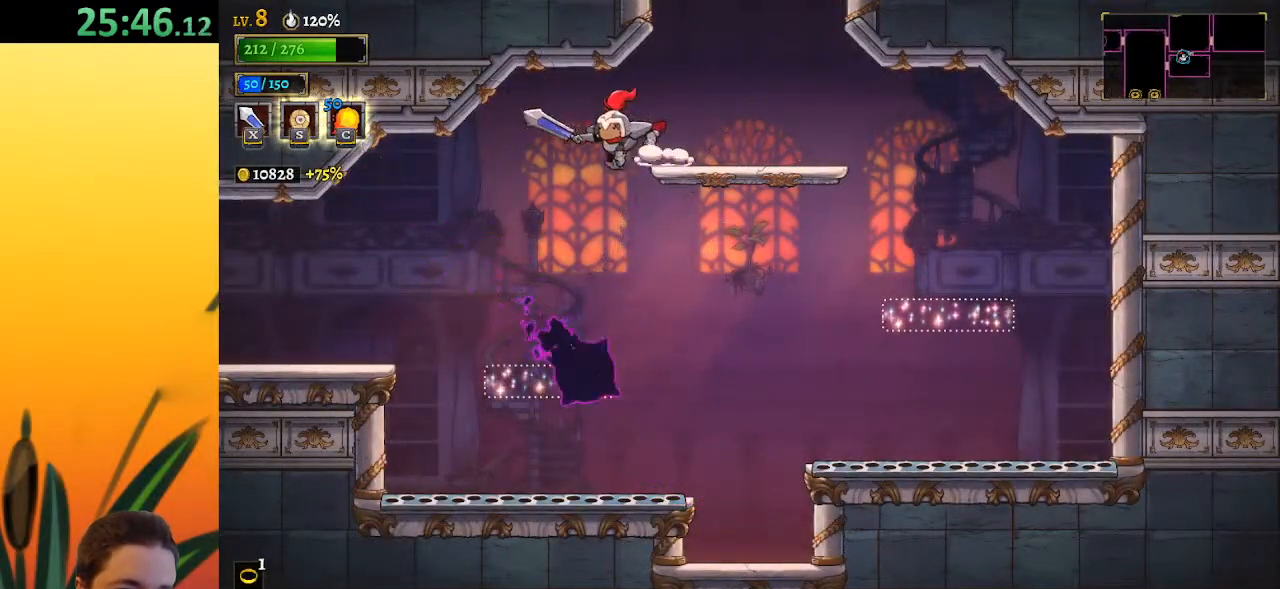
{"keys": ["a", "left"], "events": [[367, "a", "down"]]}
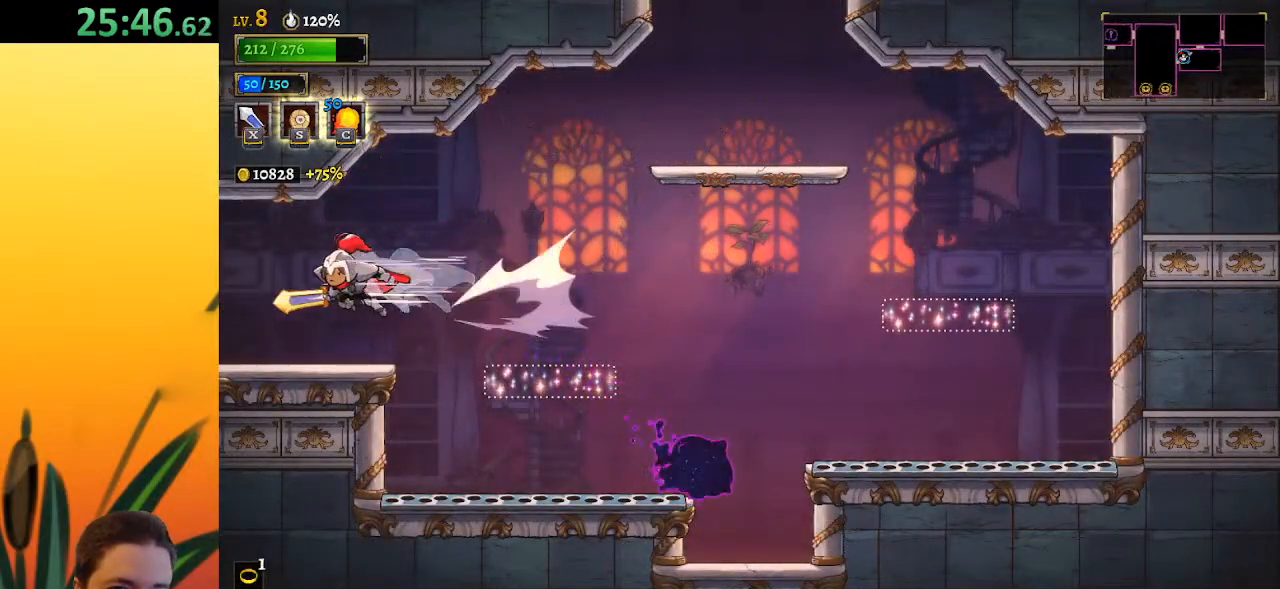
{"keys": [], "events": [[50, "a", "up"], [467, "left", "up"]]}
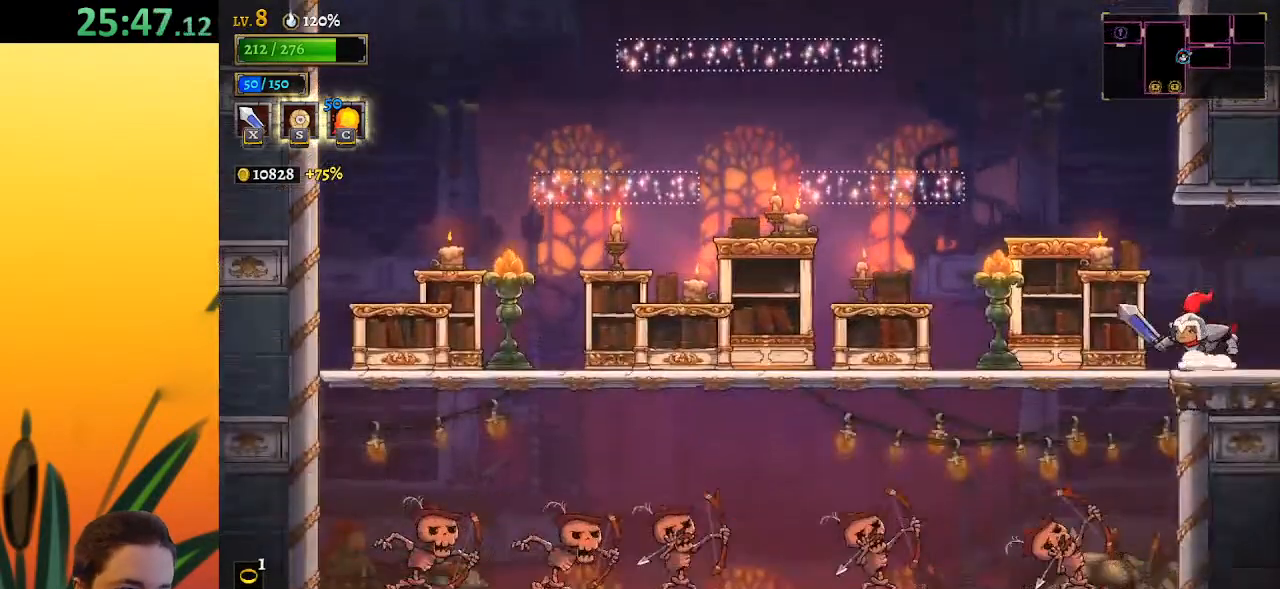
{"keys": ["left", "z"], "events": [[67, "left", "down"], [350, "z", "down"]]}
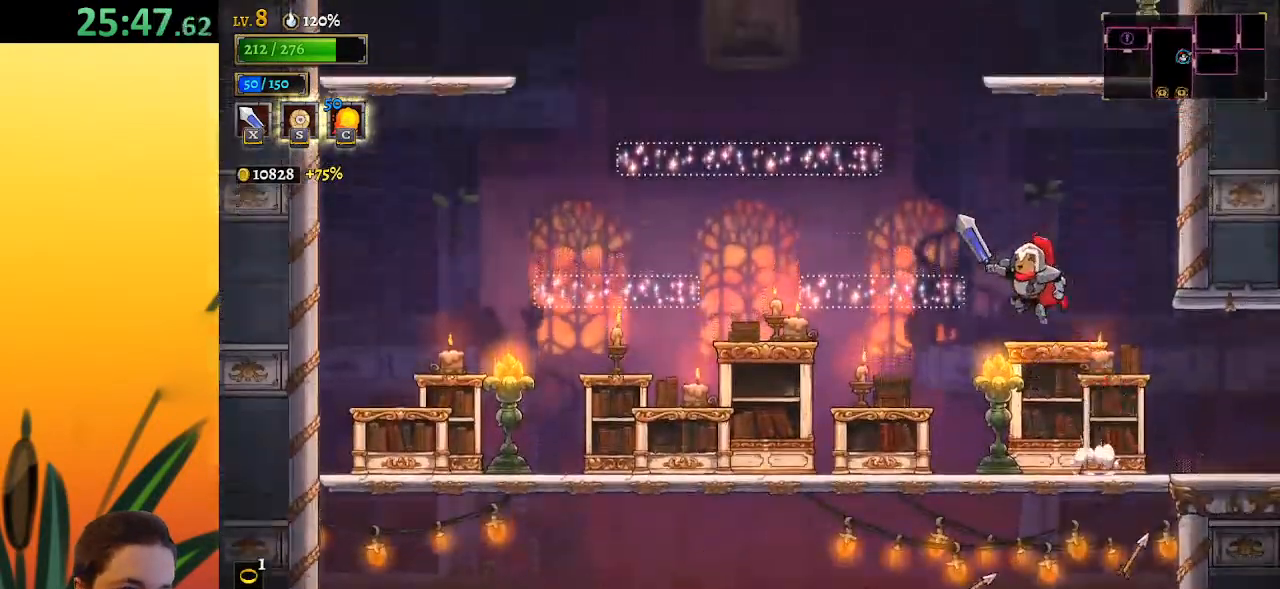
{"keys": ["left", "z"], "events": [[133, "z", "up"], [500, "z", "down"]]}
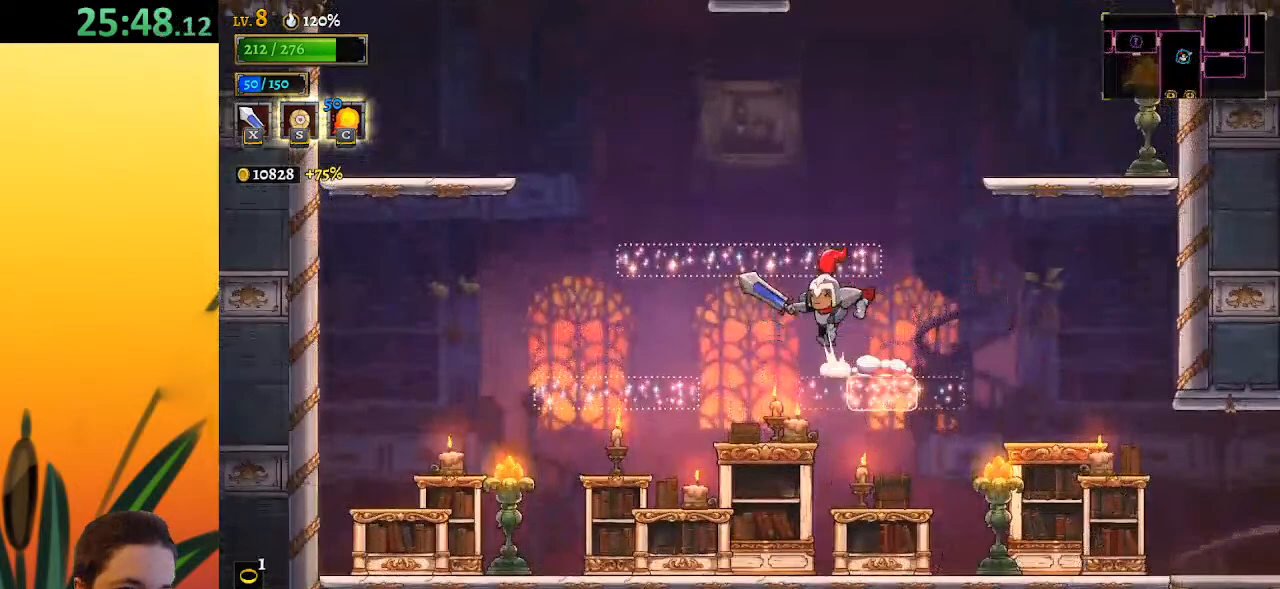
{"keys": ["left", "z"], "events": []}
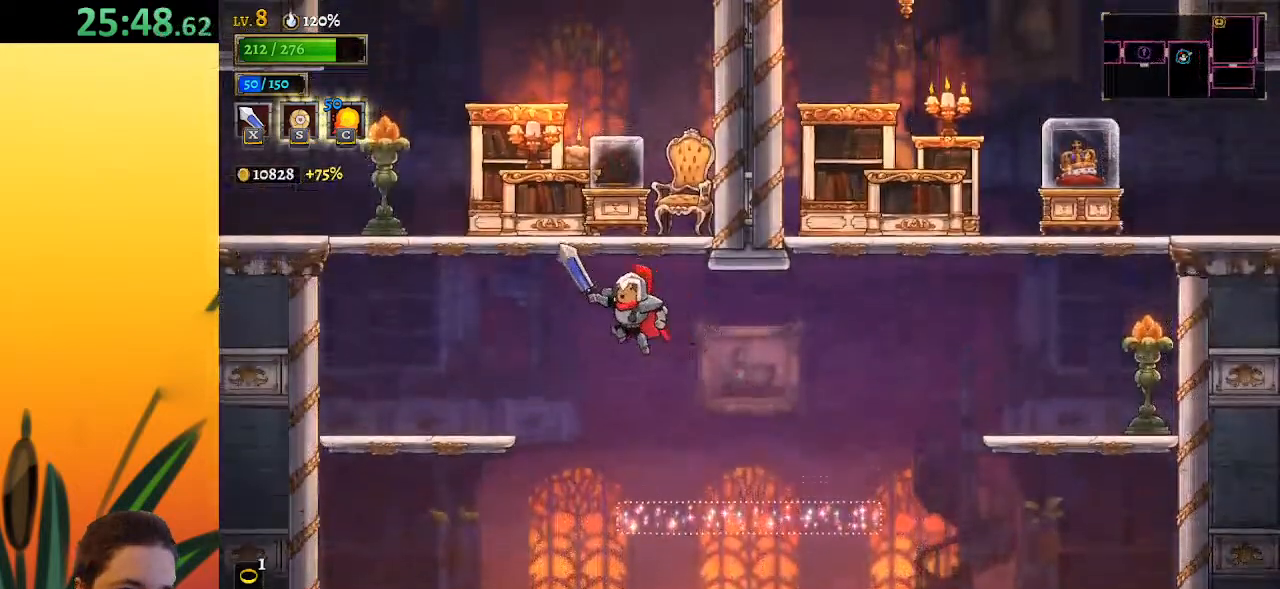
{"keys": ["a", "left"], "events": [[17, "z", "up"], [67, "z", "down"], [350, "z", "up"], [433, "a", "down"]]}
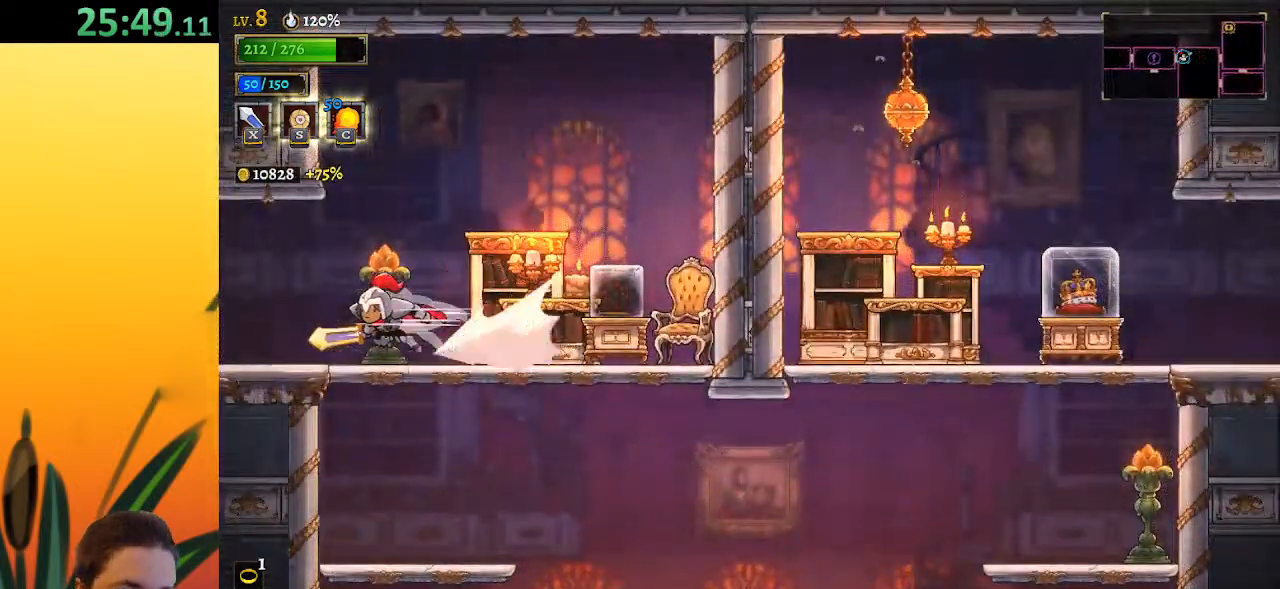
{"keys": ["left"], "events": [[217, "a", "up"]]}
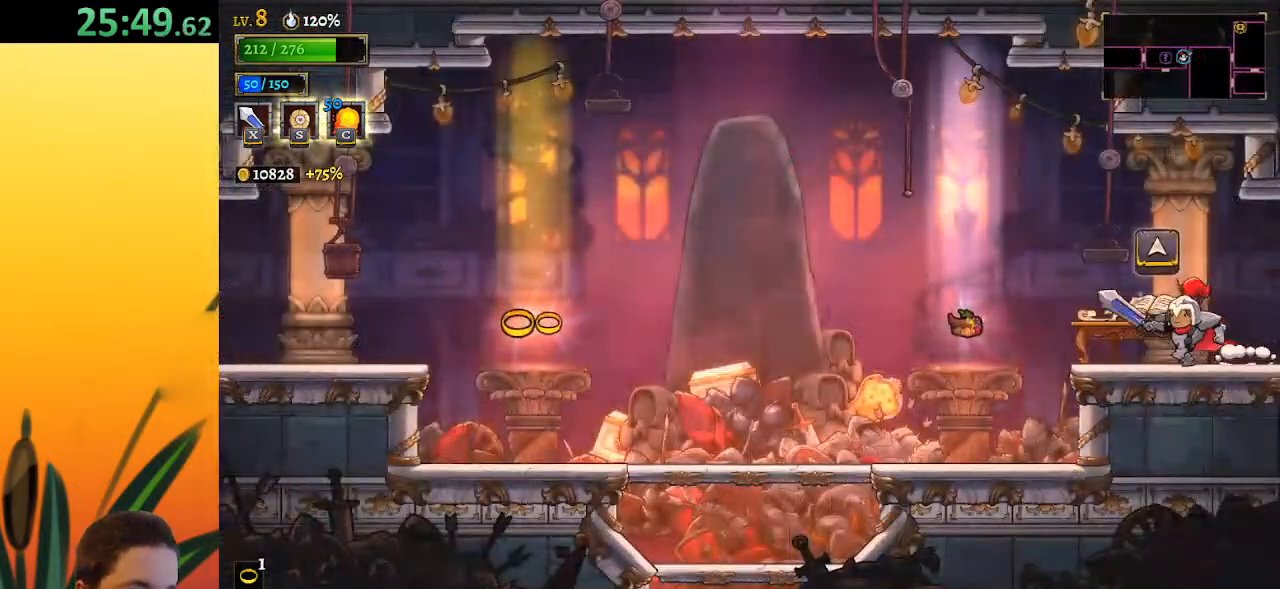
{"keys": ["left"], "events": []}
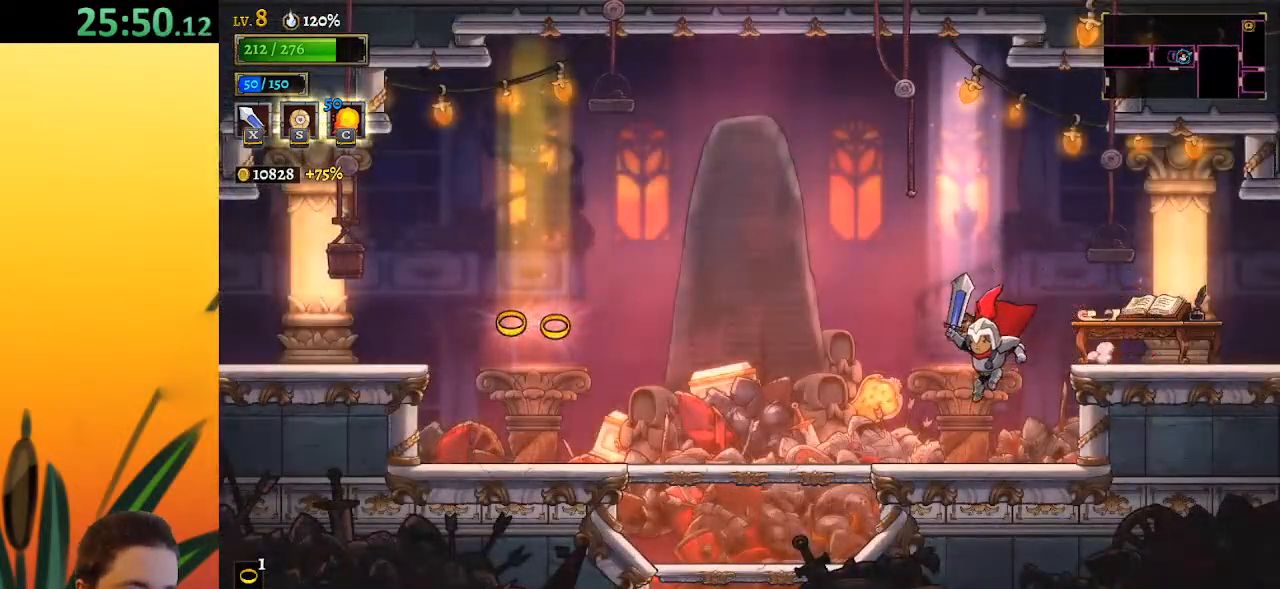
{"keys": ["down", "left"], "events": [[483, "down", "down"]]}
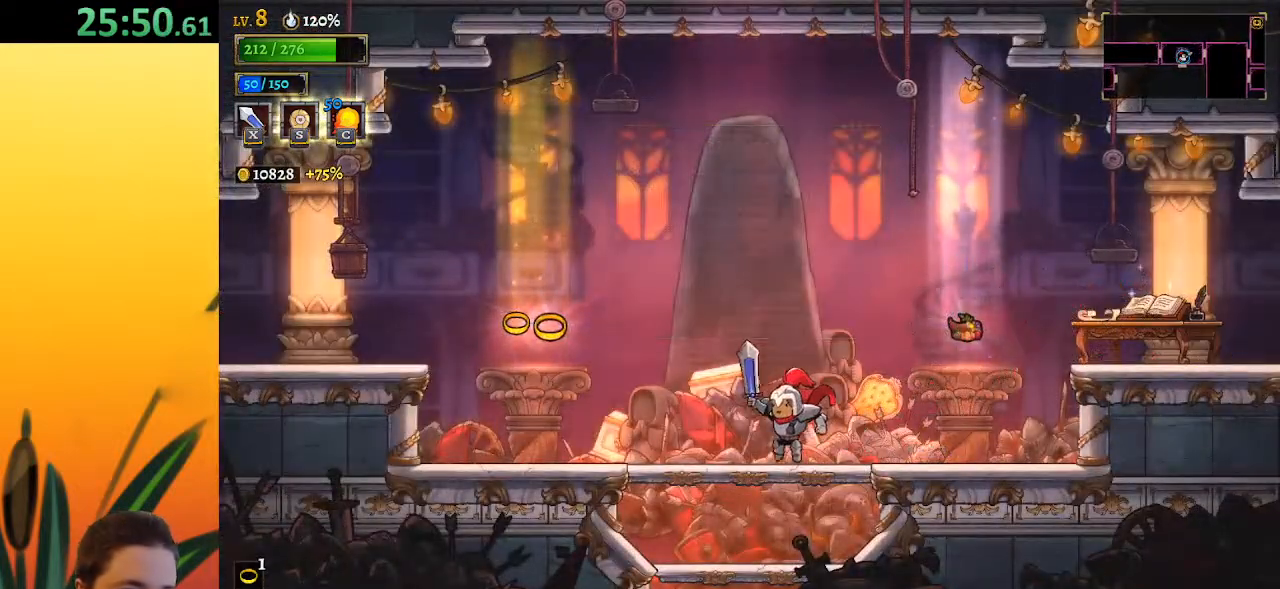
{"keys": ["down"], "events": [[317, "left", "up"]]}
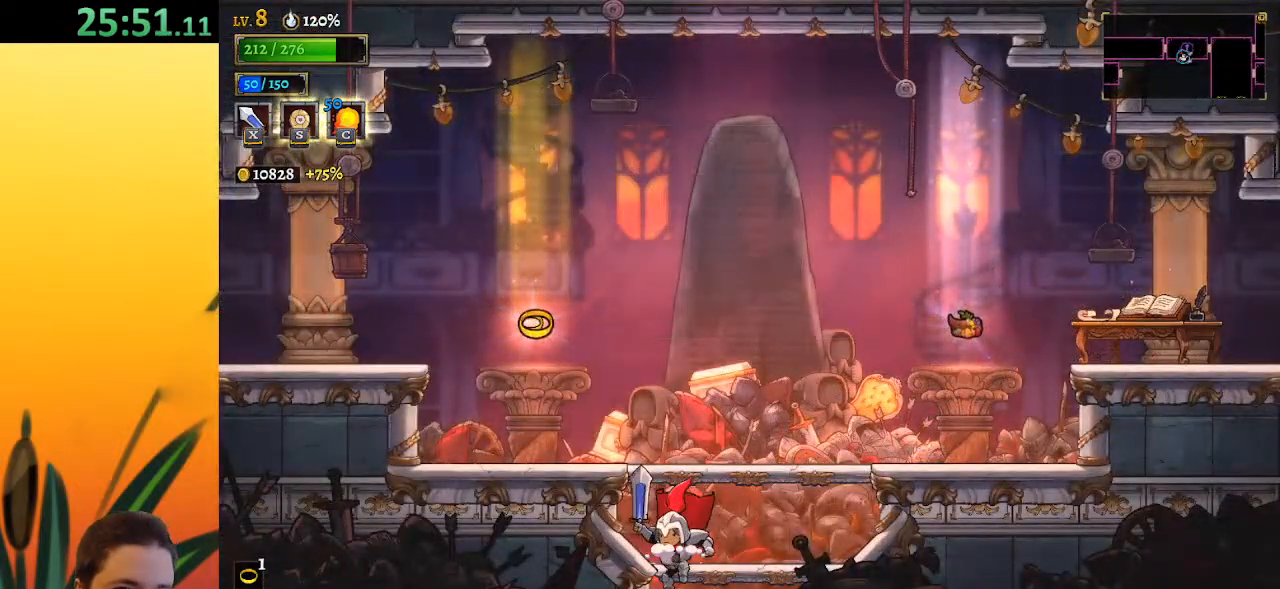
{"keys": [], "events": [[83, "right", "down"], [250, "down", "up"], [250, "right", "up"]]}
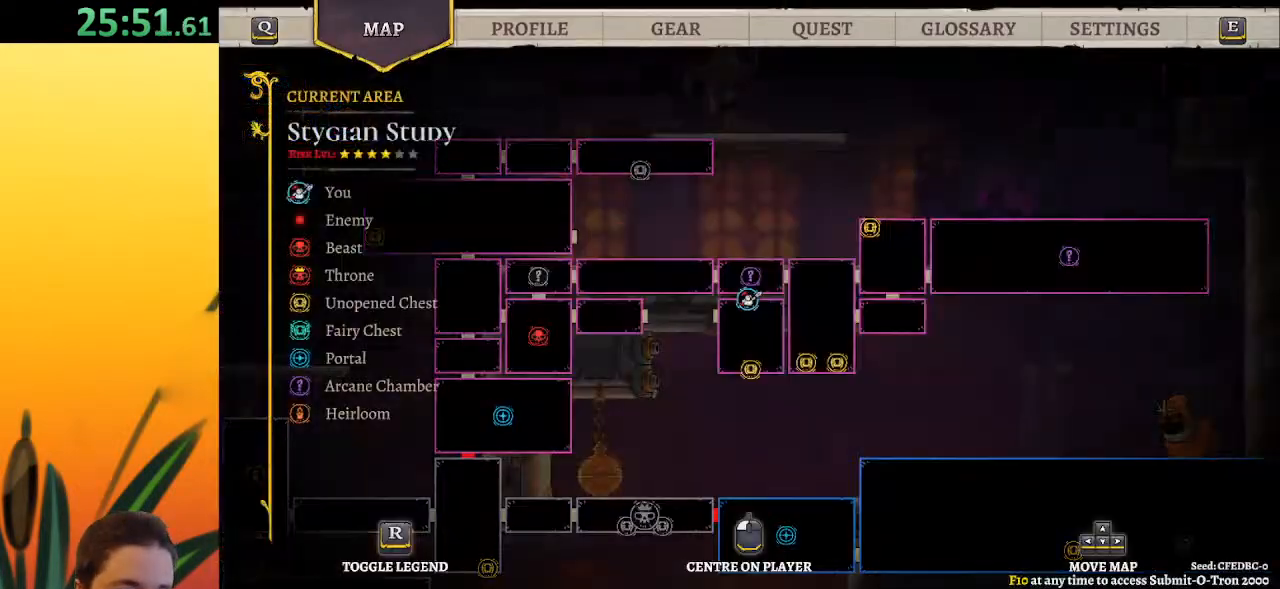
{"keys": ["left"], "events": [[483, "left", "down"]]}
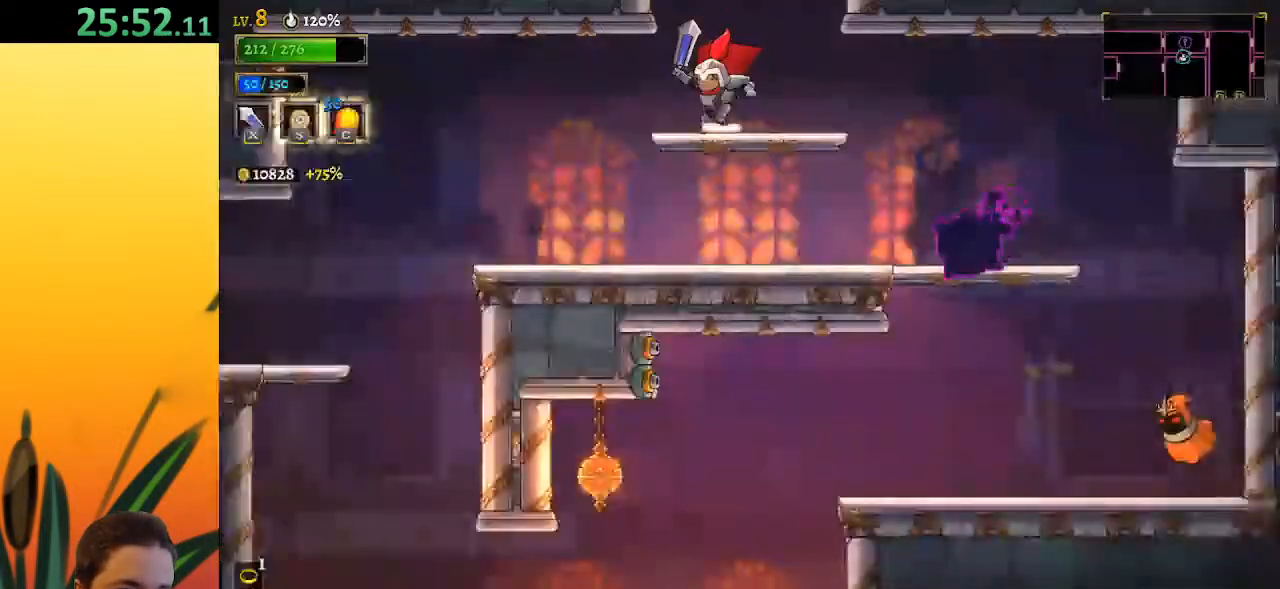
{"keys": ["left"], "events": []}
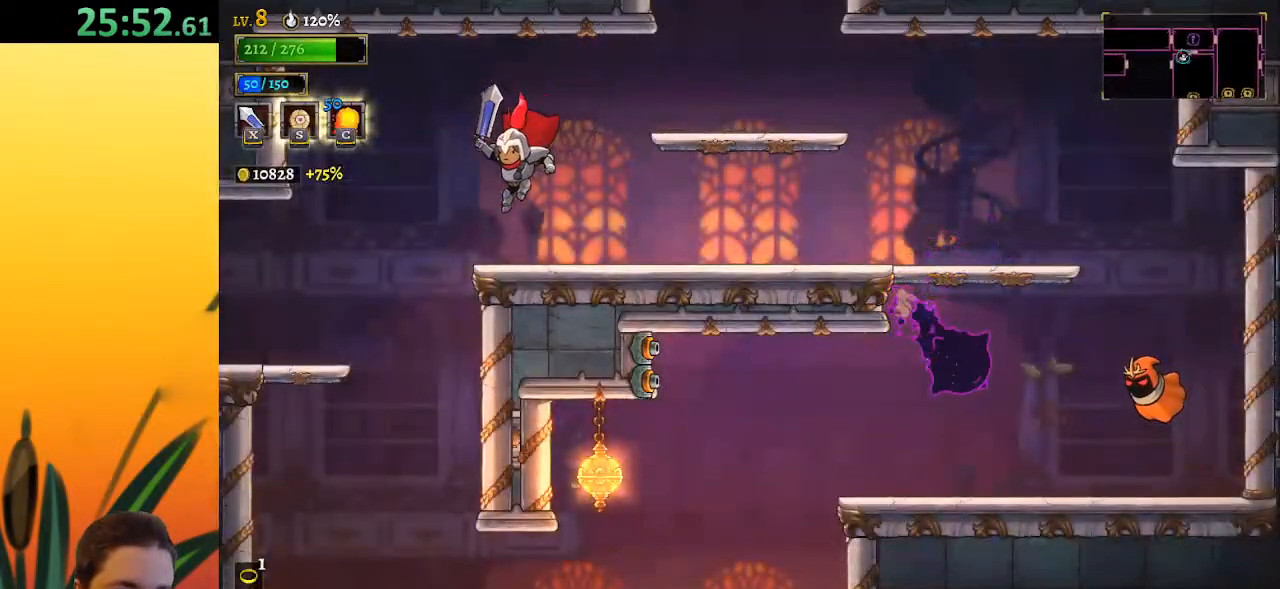
{"keys": ["a", "left"], "events": [[283, "a", "down"]]}
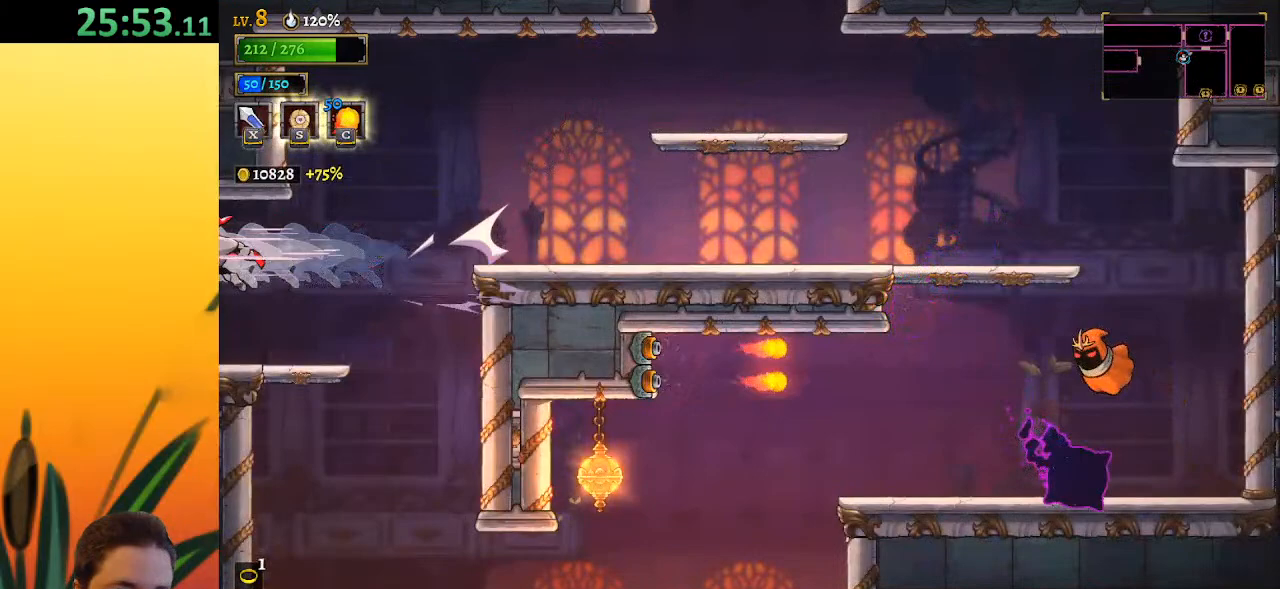
{"keys": [], "events": [[33, "a", "up"], [217, "left", "up"]]}
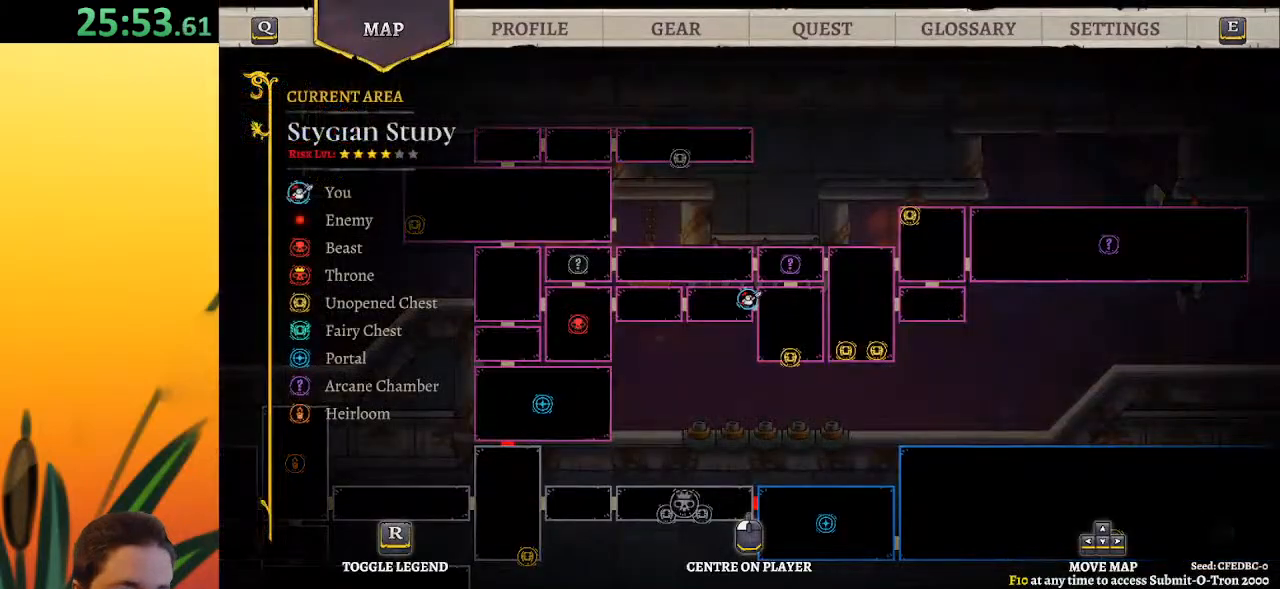
{"keys": ["left"], "events": [[433, "left", "down"]]}
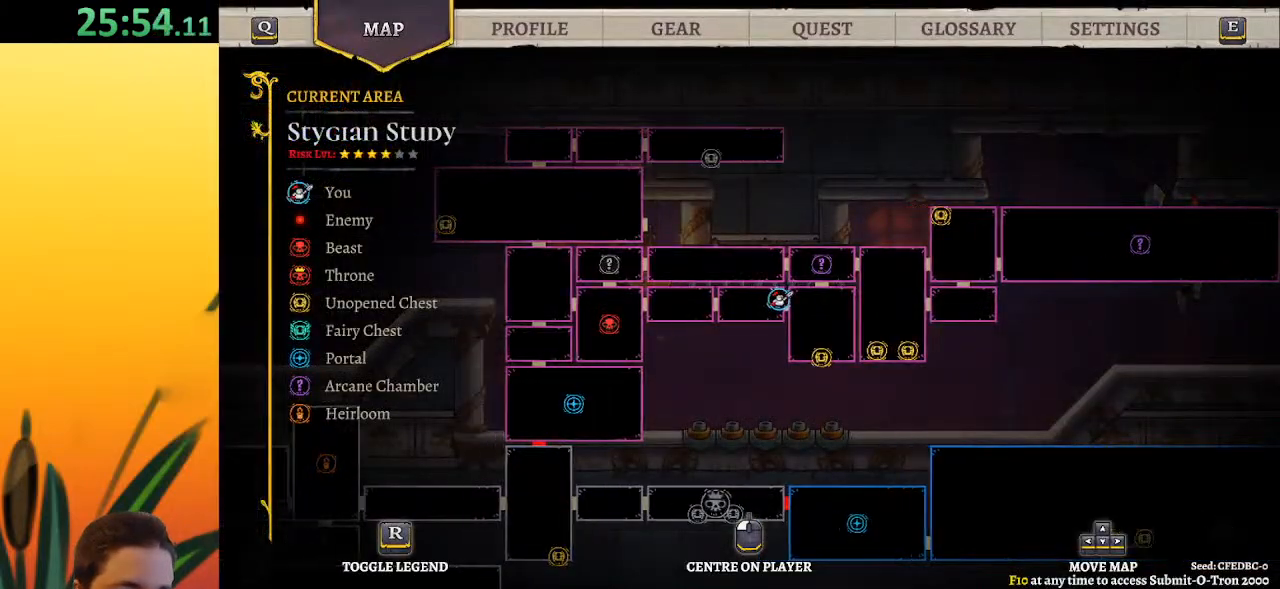
{"keys": [], "events": [[167, "left", "up"]]}
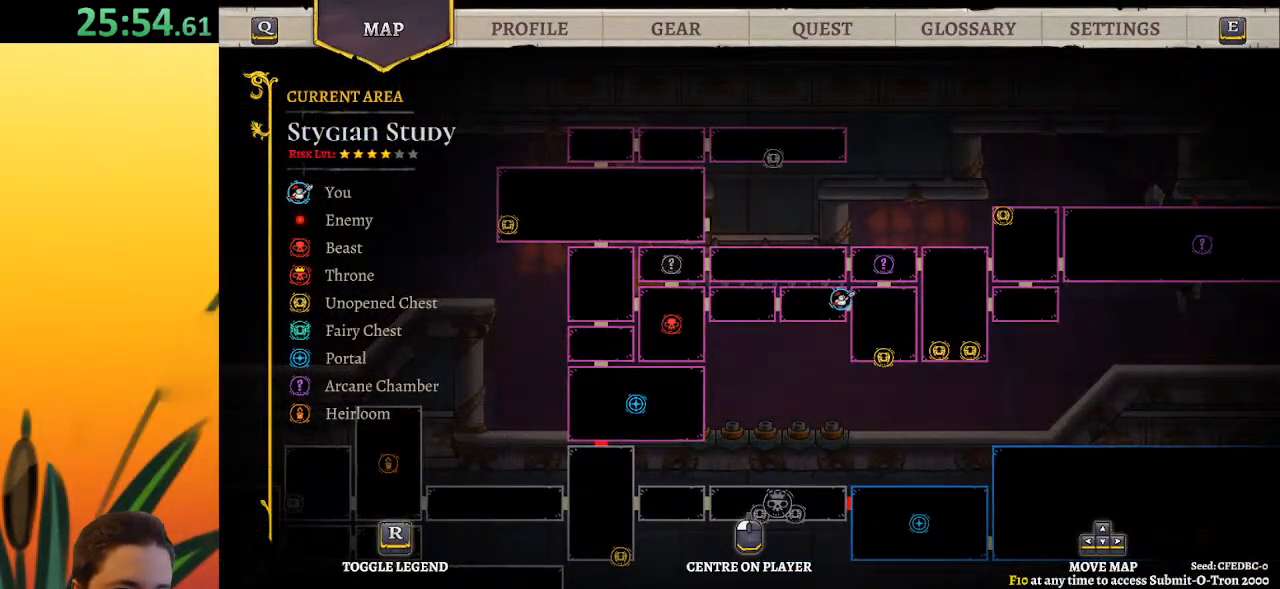
{"keys": ["left"], "events": [[83, "left", "down"]]}
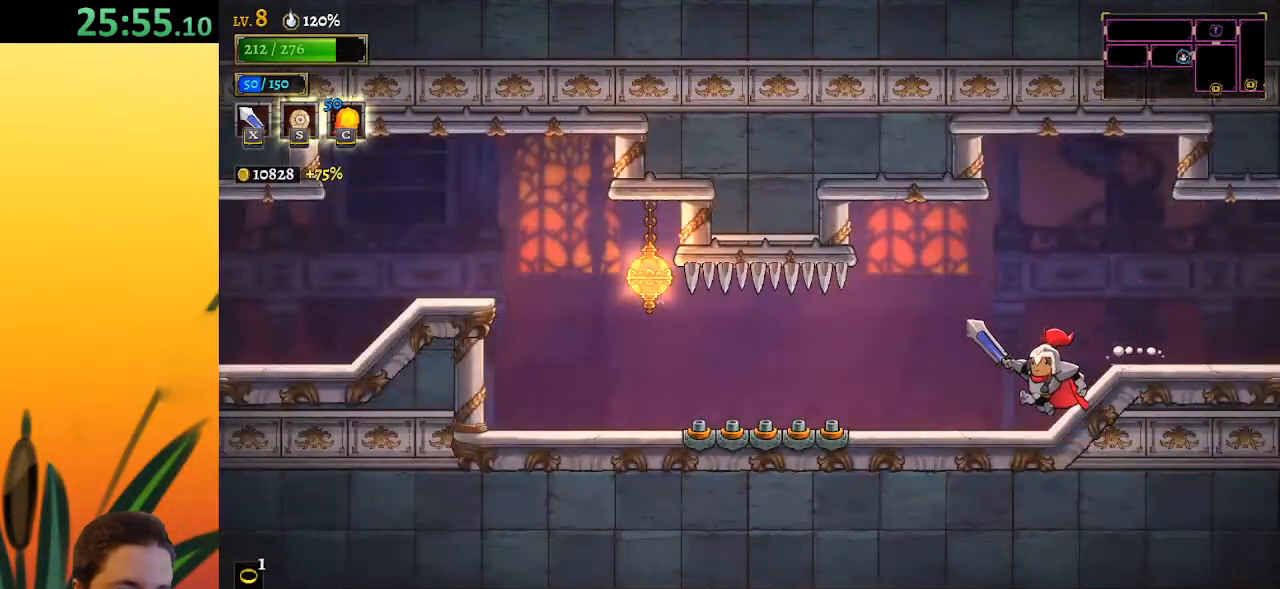
{"keys": ["left"], "events": [[133, "left", "up"], [417, "left", "down"]]}
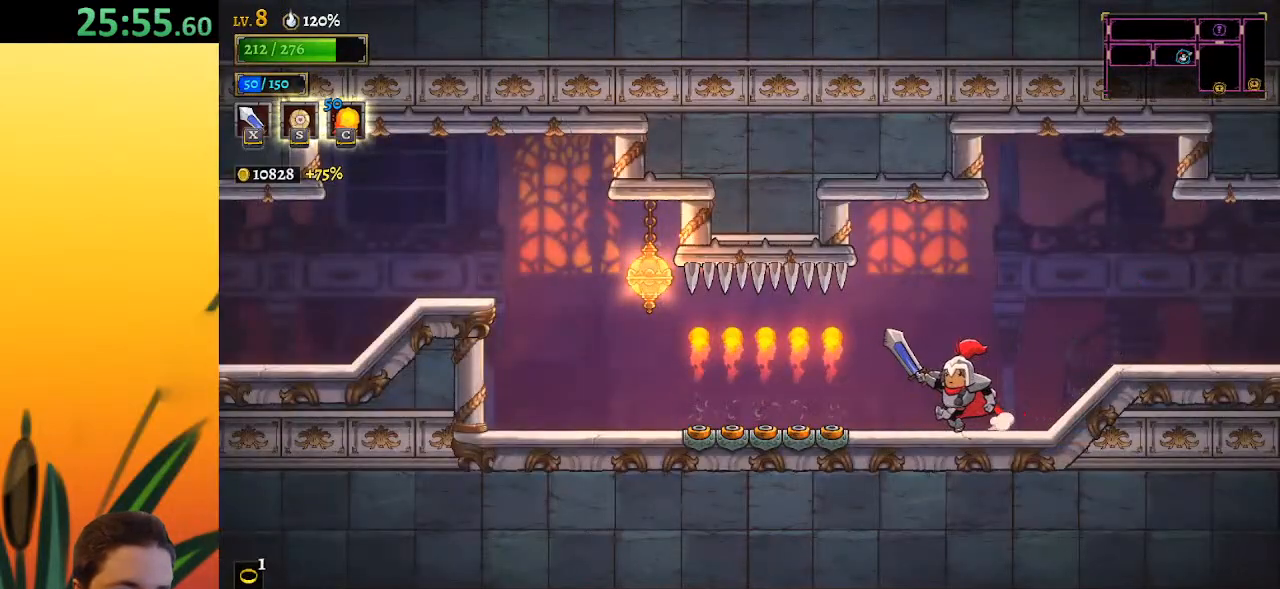
{"keys": ["left"], "events": [[150, "a", "down"], [300, "x", "down"], [433, "a", "up"], [483, "x", "up"]]}
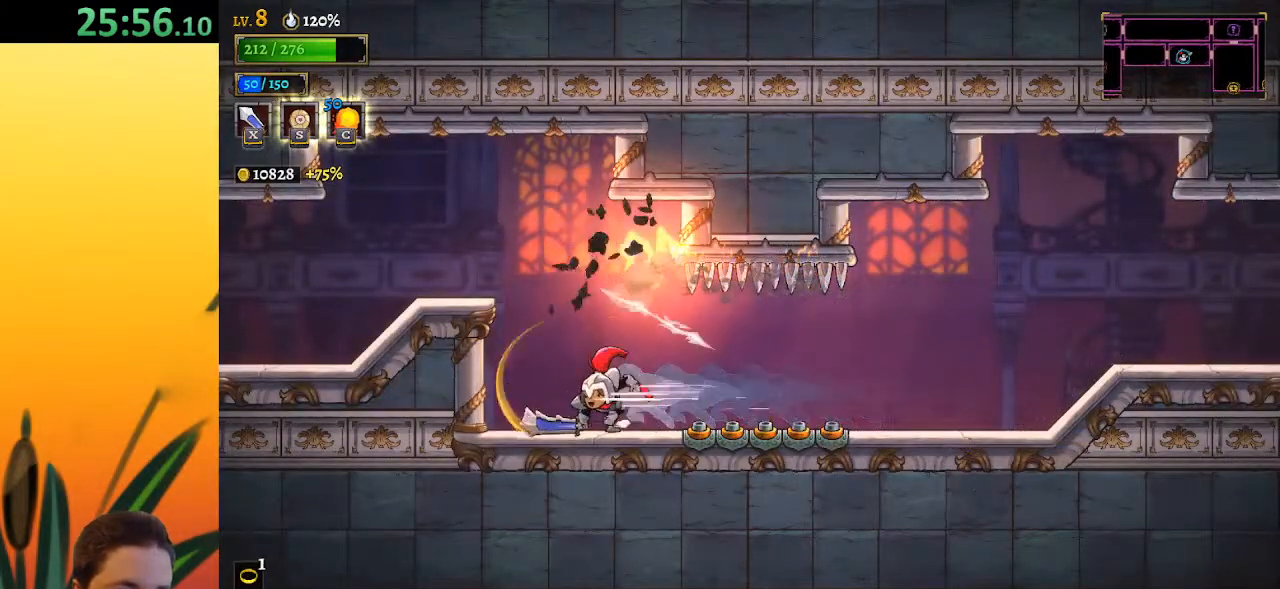
{"keys": ["left"], "events": [[267, "z", "down"], [500, "z", "up"]]}
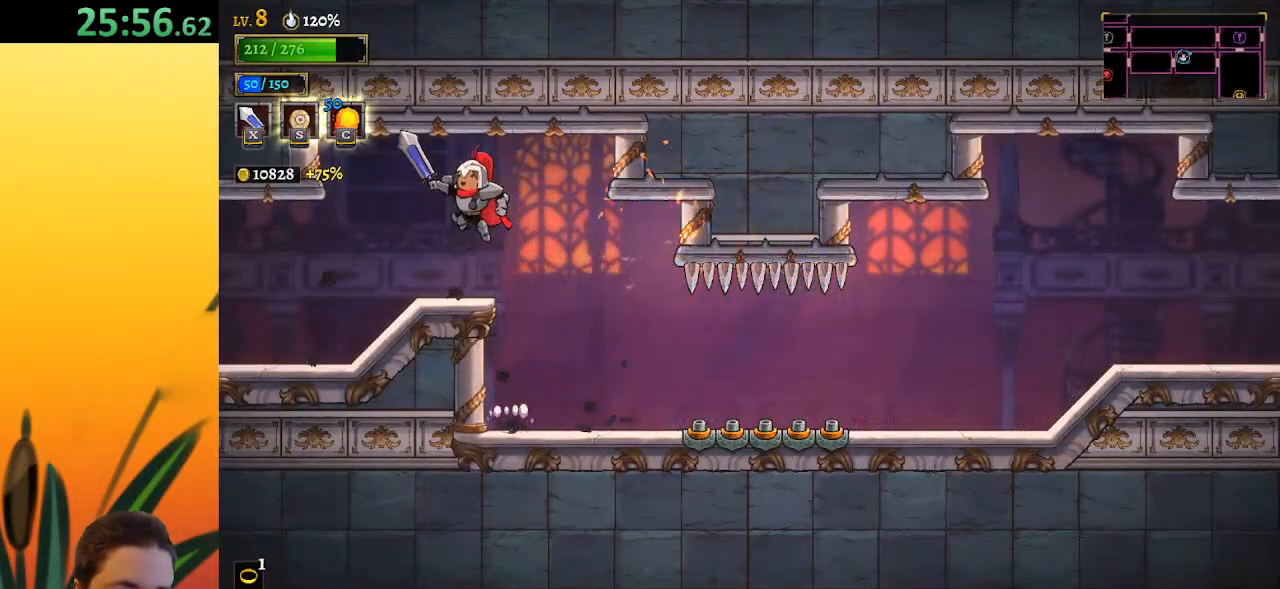
{"keys": ["a", "left"], "events": [[433, "a", "down"]]}
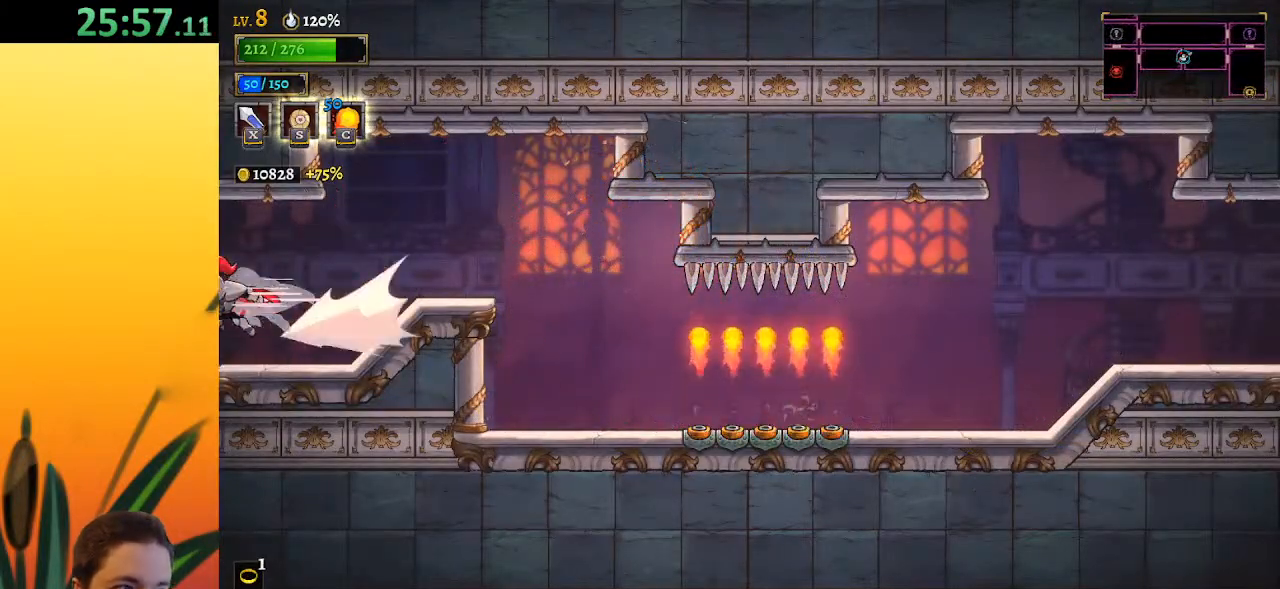
{"keys": [], "events": [[117, "a", "up"], [150, "left", "up"]]}